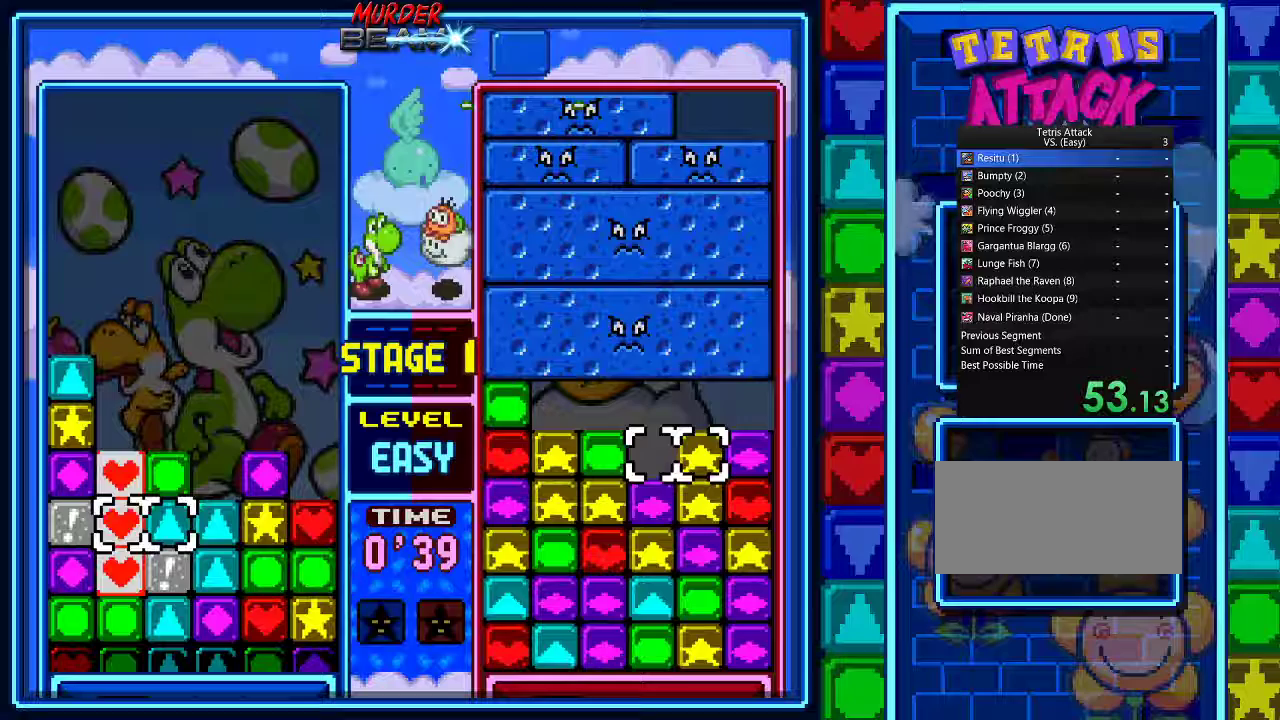
Gameplay with a controller (Nintendo layout); each line is a JSON object with the inputs held at the frame after it. "events" lists button and stick changes between this image and that frame as [ms after this image, input, new state], when the widget could be followed in between. Not read: L3 R3.
{"buttons": [], "events": [[200, "DPAD_DOWN", "down"], [333, "DPAD_DOWN", "up"]]}
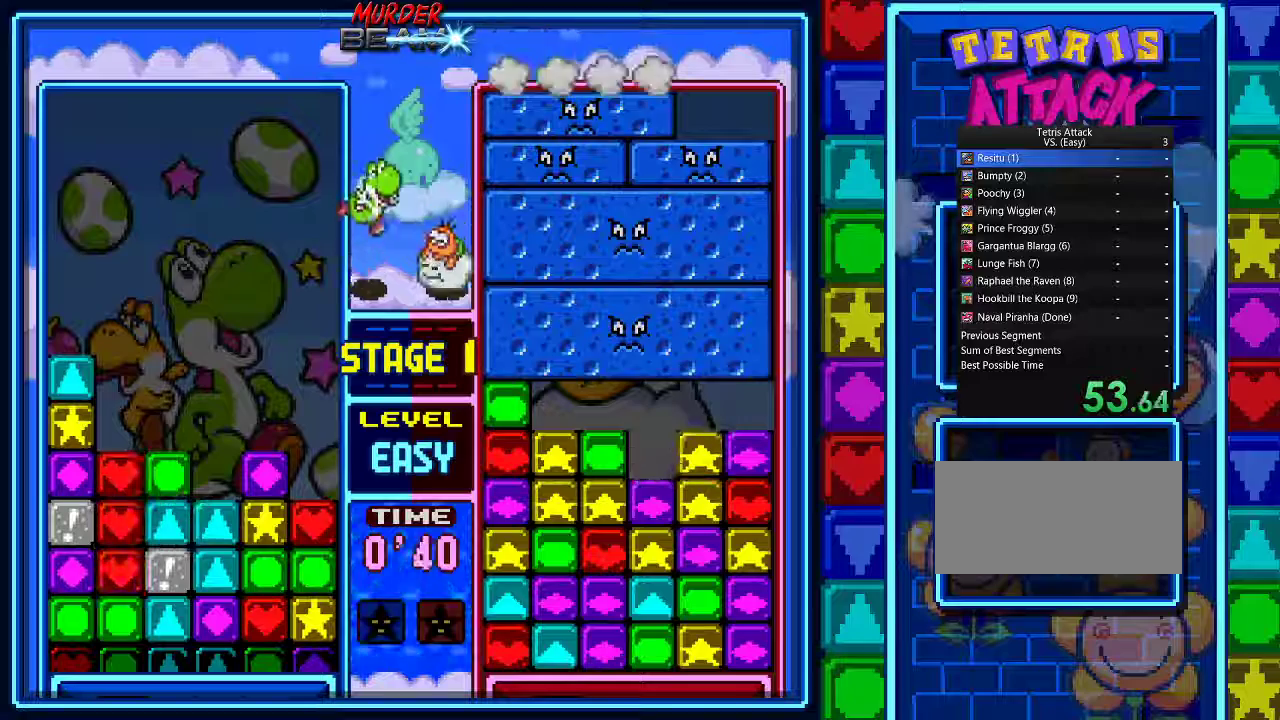
{"buttons": [], "events": []}
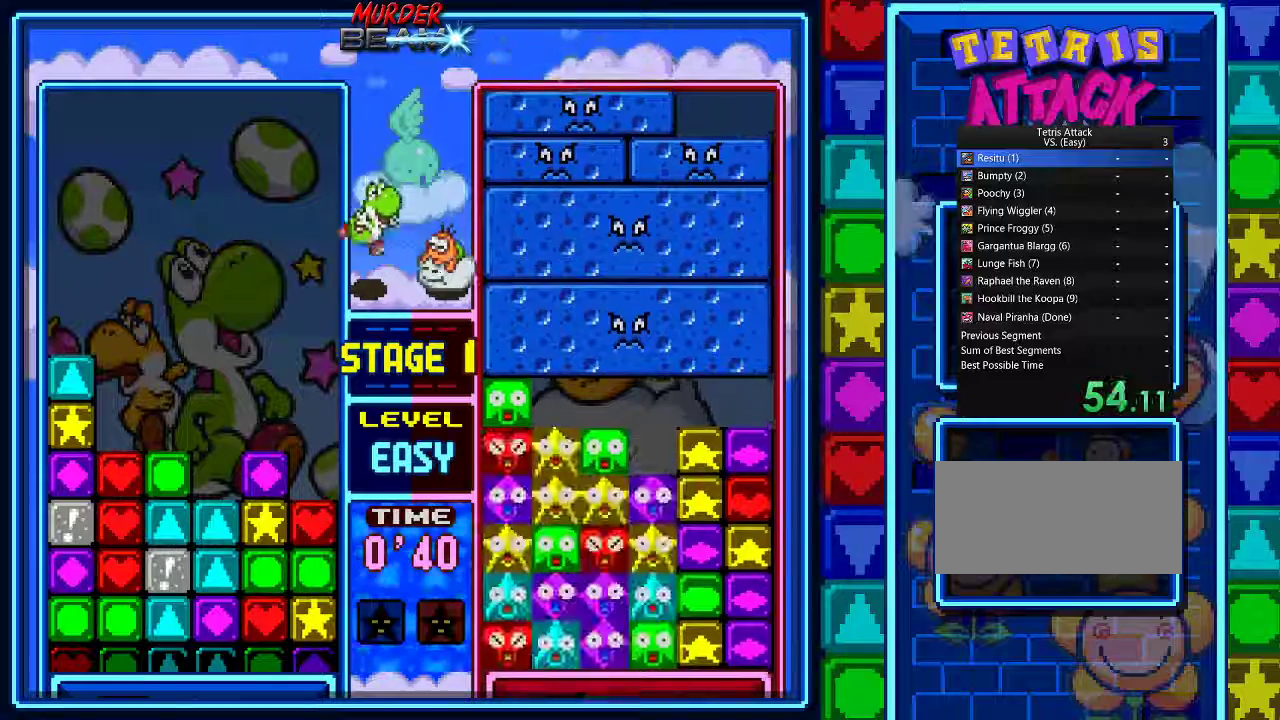
{"buttons": ["A"], "events": [[500, "A", "down"]]}
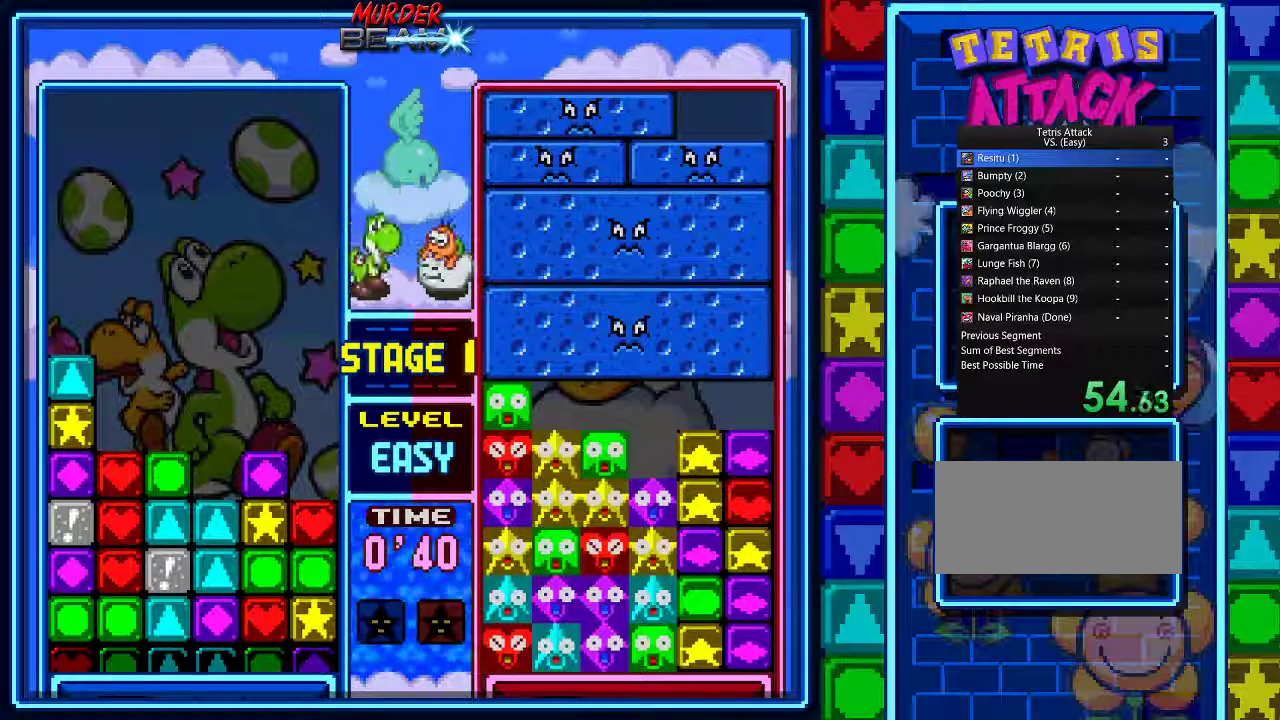
{"buttons": ["A"], "events": [[133, "A", "up"], [267, "A", "down"], [367, "A", "up"], [500, "A", "down"]]}
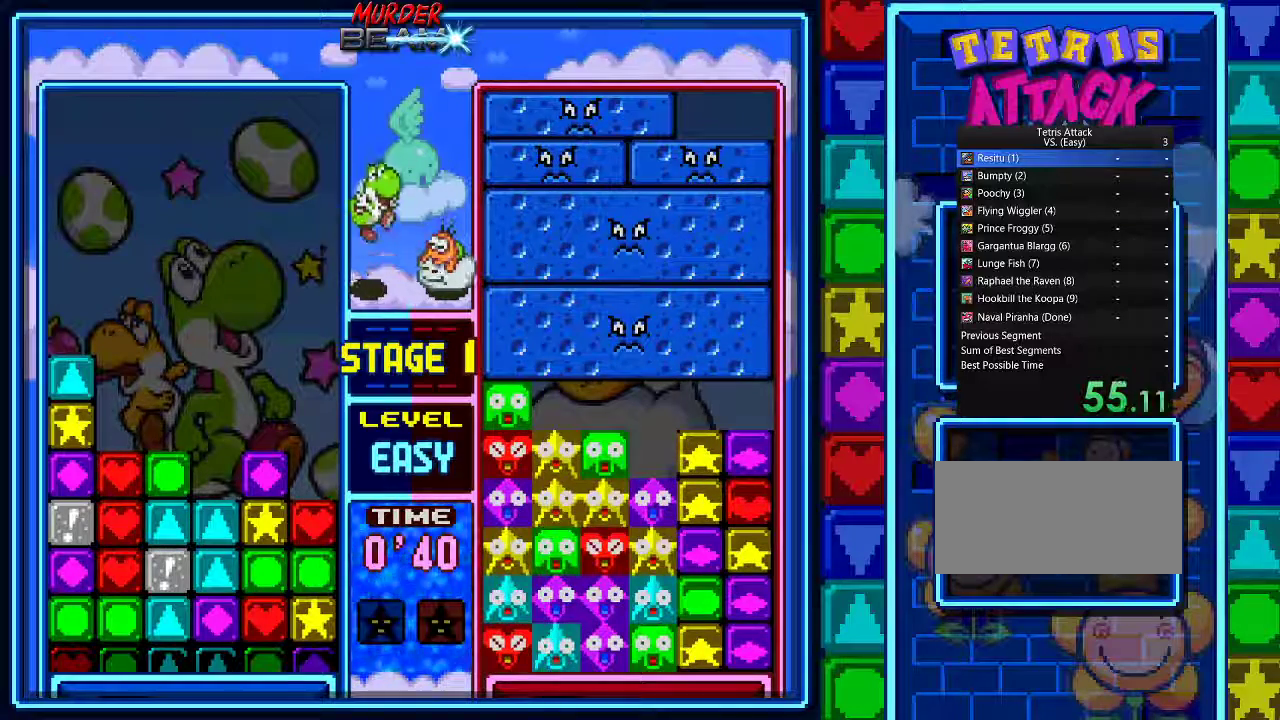
{"buttons": [], "events": [[167, "A", "up"], [333, "A", "down"], [433, "A", "up"]]}
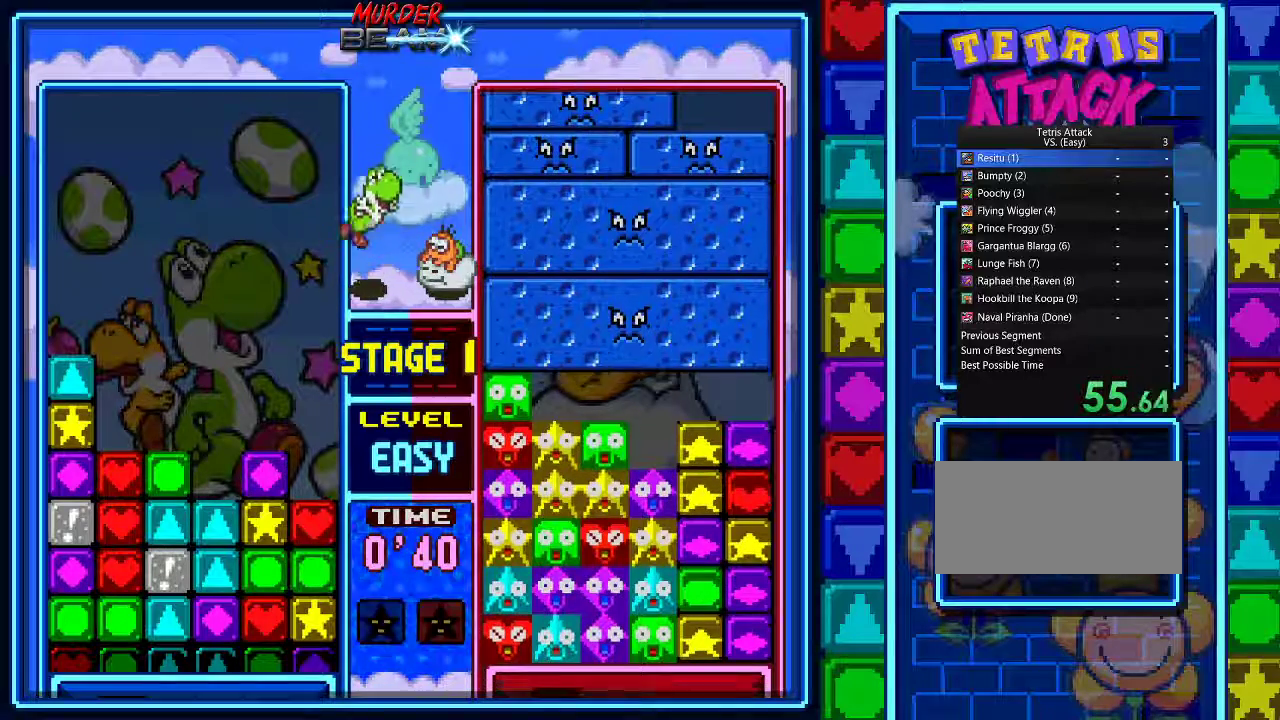
{"buttons": [], "events": []}
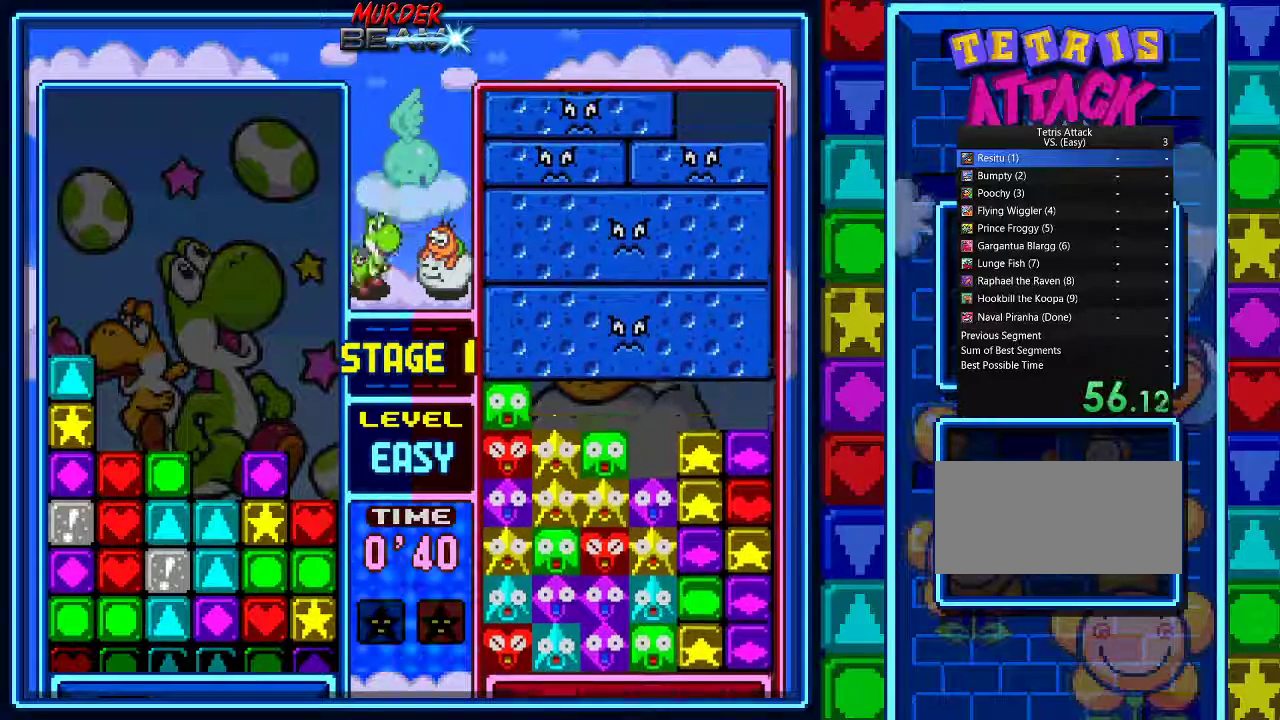
{"buttons": [], "events": []}
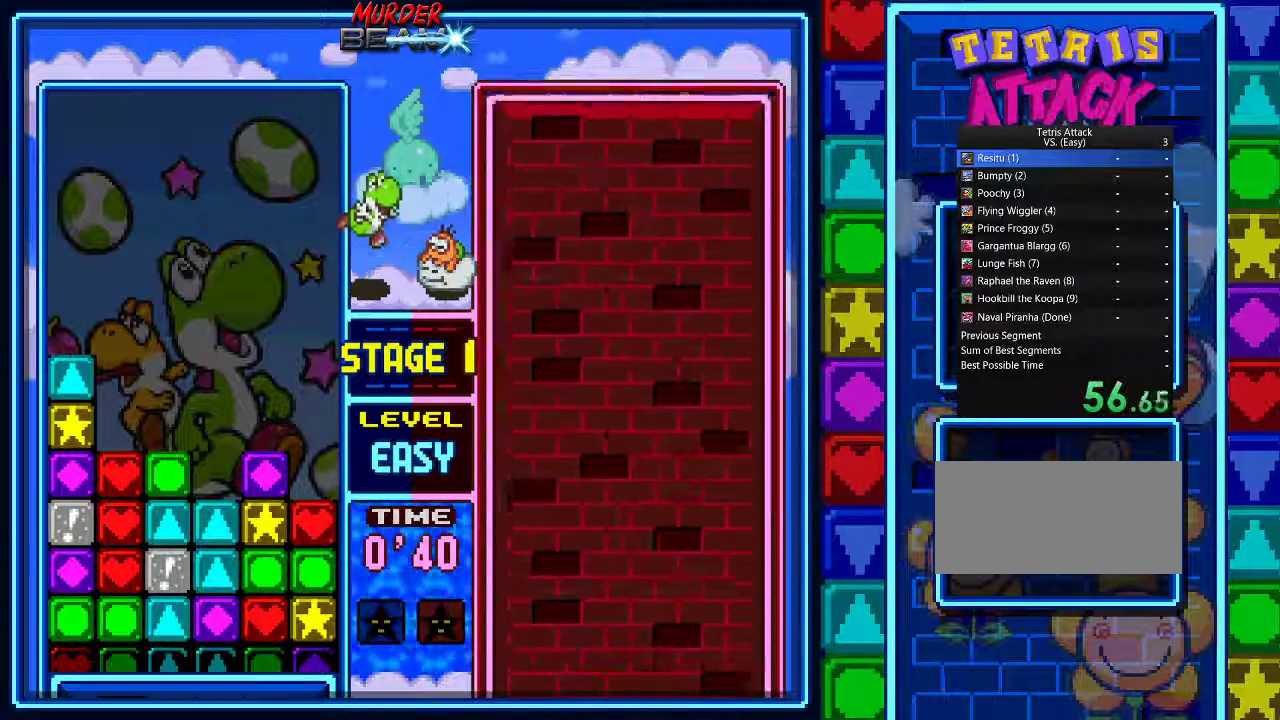
{"buttons": ["A"], "events": [[467, "A", "down"]]}
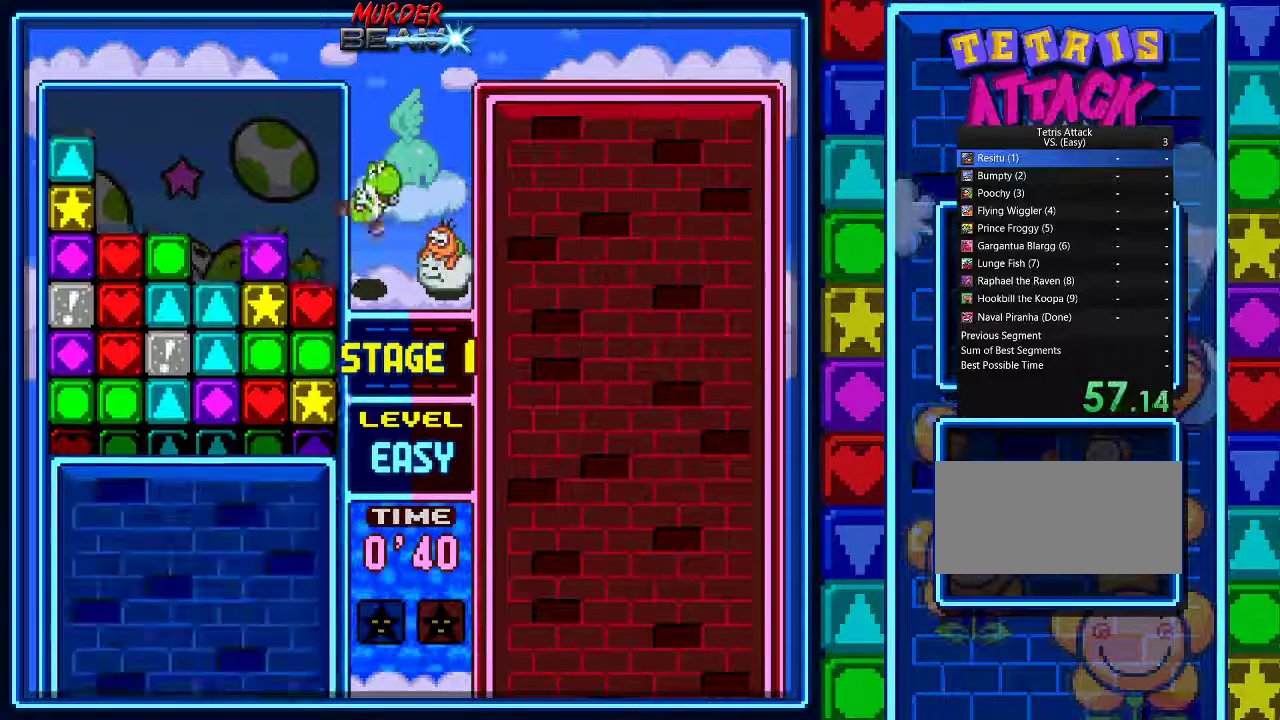
{"buttons": [], "events": [[67, "A", "up"], [367, "A", "down"], [467, "A", "up"]]}
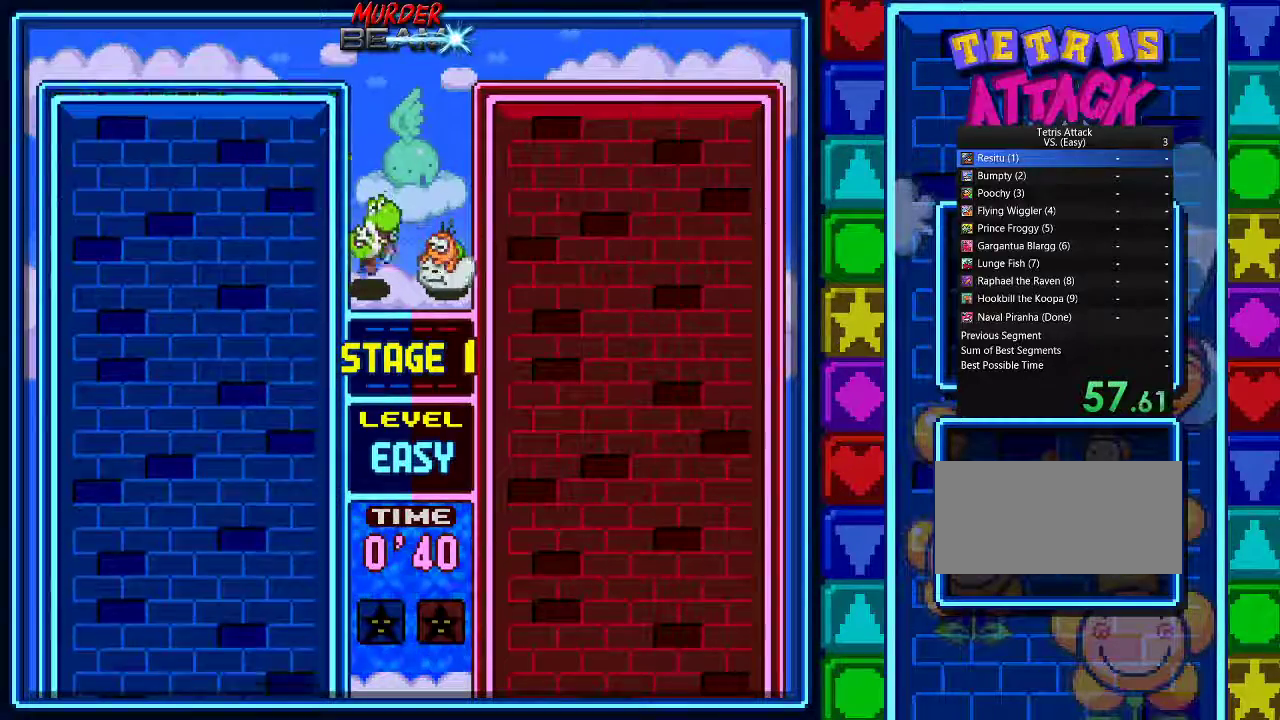
{"buttons": [], "events": [[33, "A", "down"], [133, "A", "up"], [200, "A", "down"], [267, "A", "up"], [400, "A", "down"], [467, "A", "up"]]}
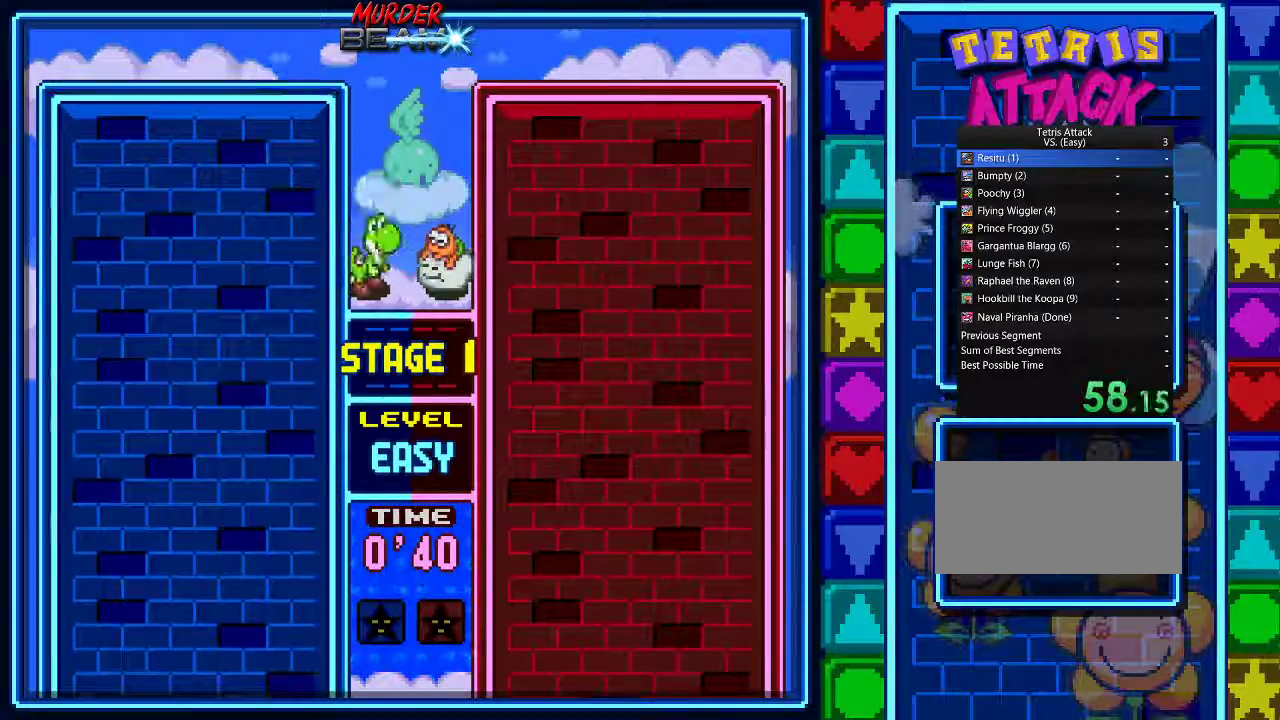
{"buttons": [], "events": [[67, "A", "down"], [167, "A", "up"], [233, "A", "down"], [300, "A", "up"], [400, "A", "down"], [500, "A", "up"]]}
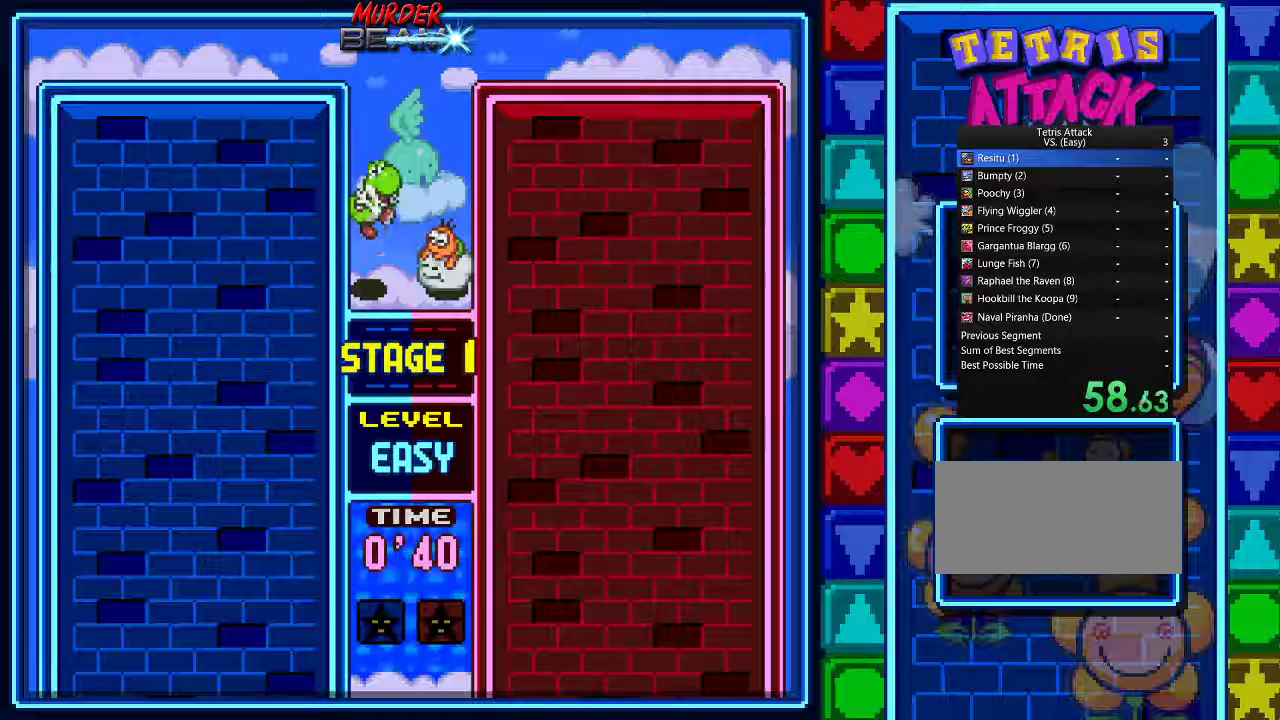
{"buttons": [], "events": []}
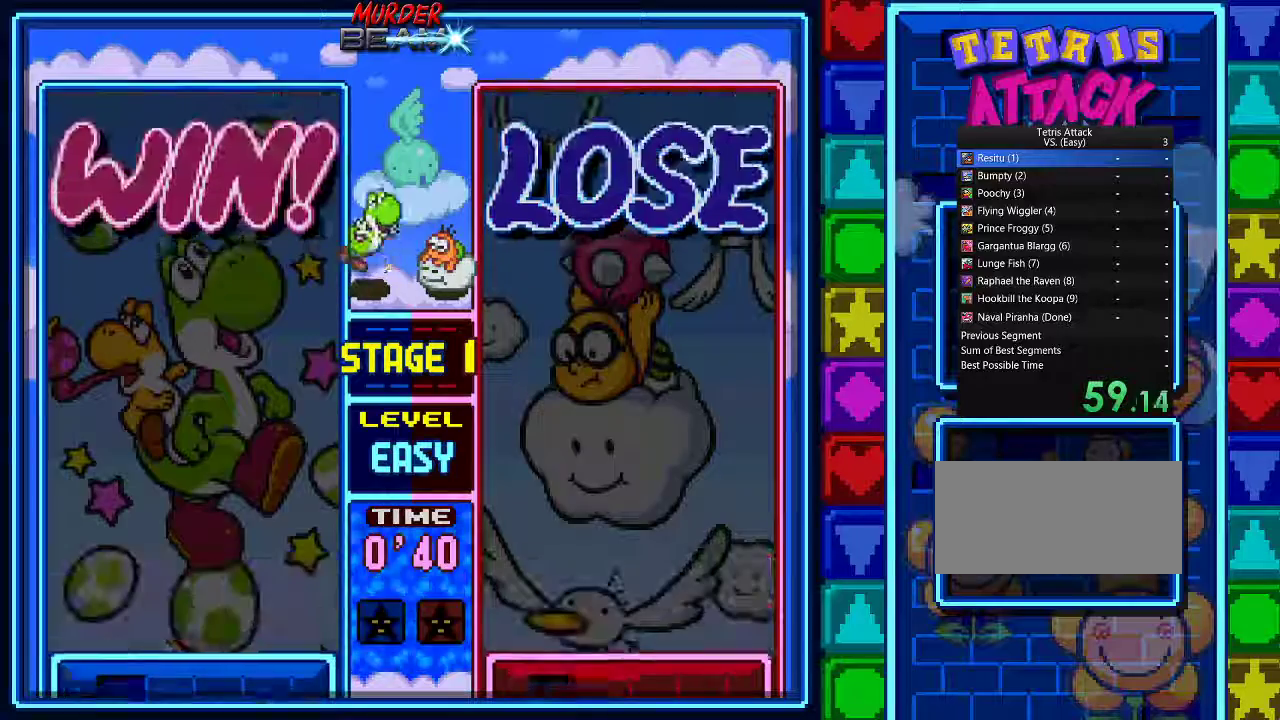
{"buttons": ["A"], "events": [[400, "A", "down"]]}
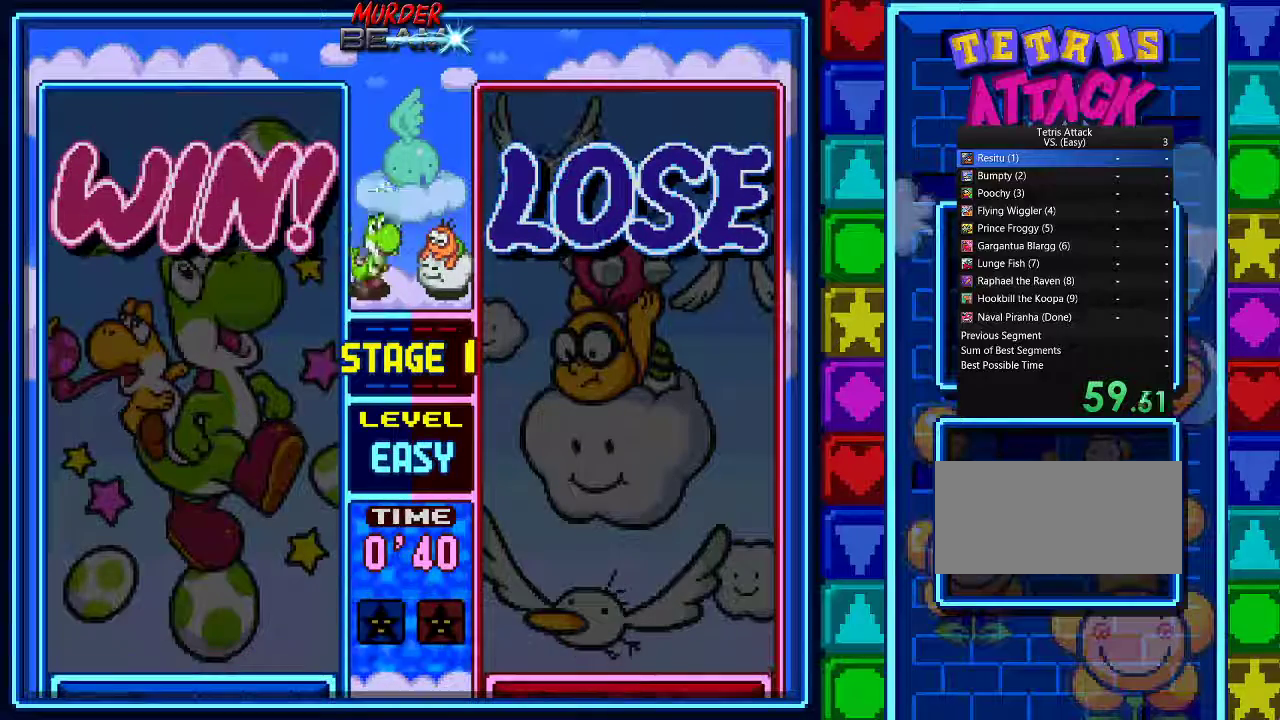
{"buttons": [], "events": [[33, "A", "up"], [100, "A", "down"], [167, "A", "up"], [233, "A", "down"], [333, "A", "up"], [400, "A", "down"], [467, "A", "up"]]}
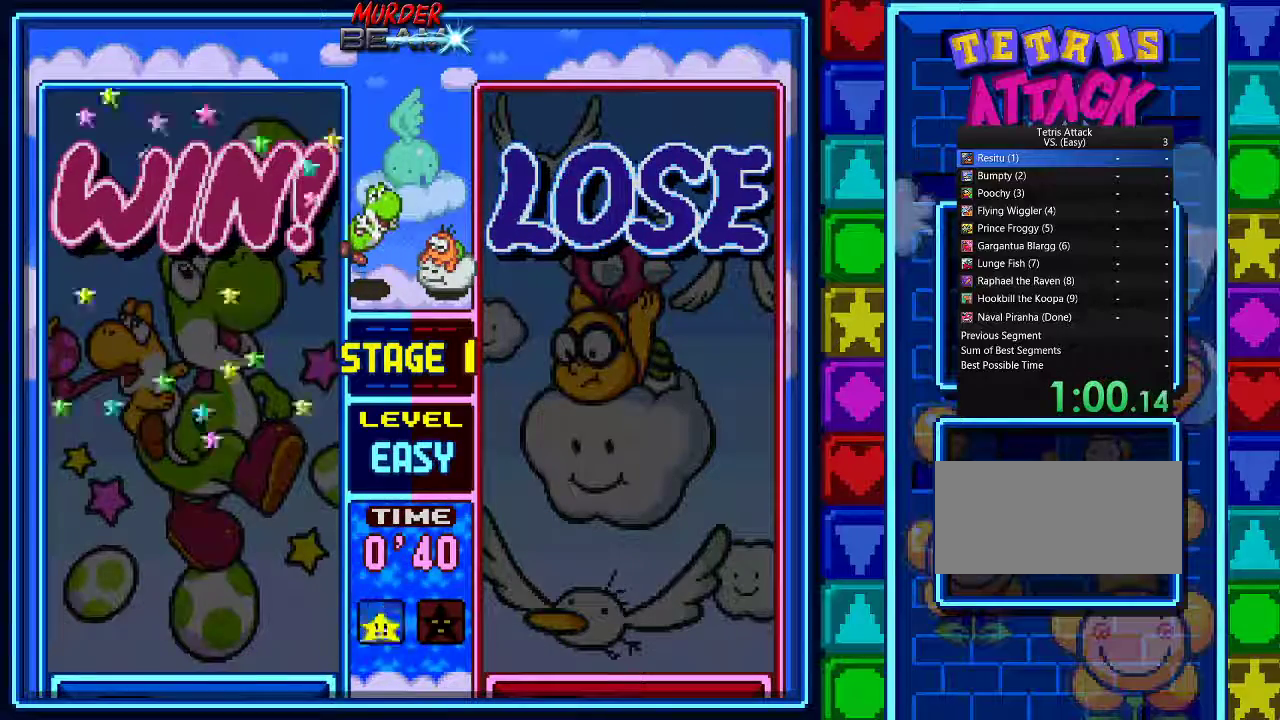
{"buttons": [], "events": [[33, "A", "down"], [167, "A", "up"], [233, "A", "down"], [300, "A", "up"], [400, "A", "down"], [467, "A", "up"]]}
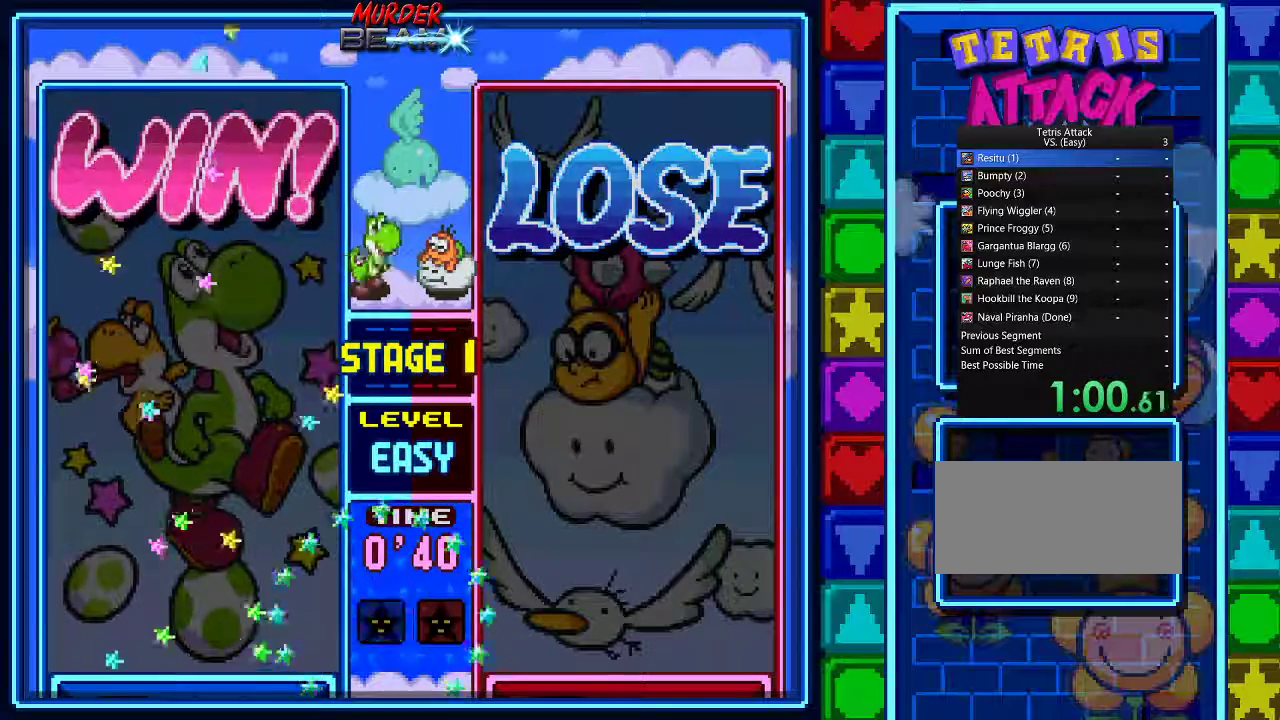
{"buttons": [], "events": [[33, "A", "down"], [133, "A", "up"], [200, "A", "down"], [267, "A", "up"], [367, "A", "down"], [433, "A", "up"]]}
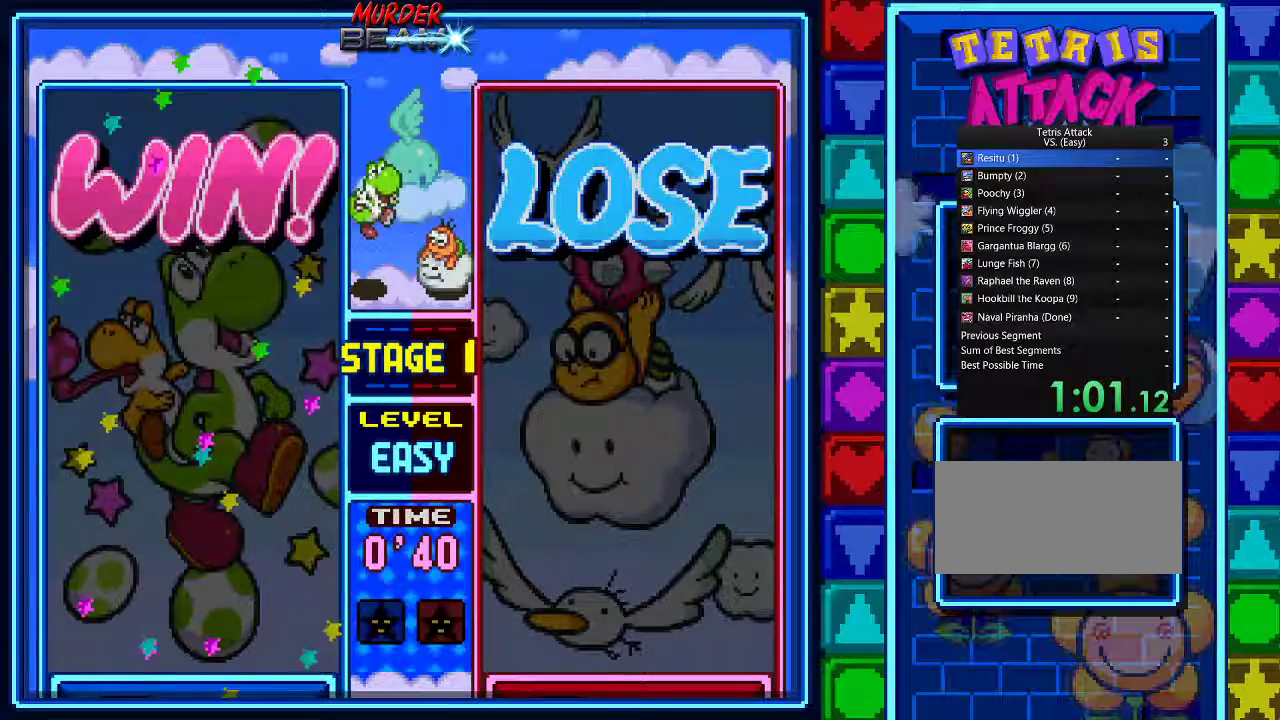
{"buttons": ["A"], "events": [[33, "A", "down"], [100, "A", "up"], [200, "A", "down"], [267, "A", "up"], [333, "A", "down"], [433, "A", "up"], [500, "A", "down"]]}
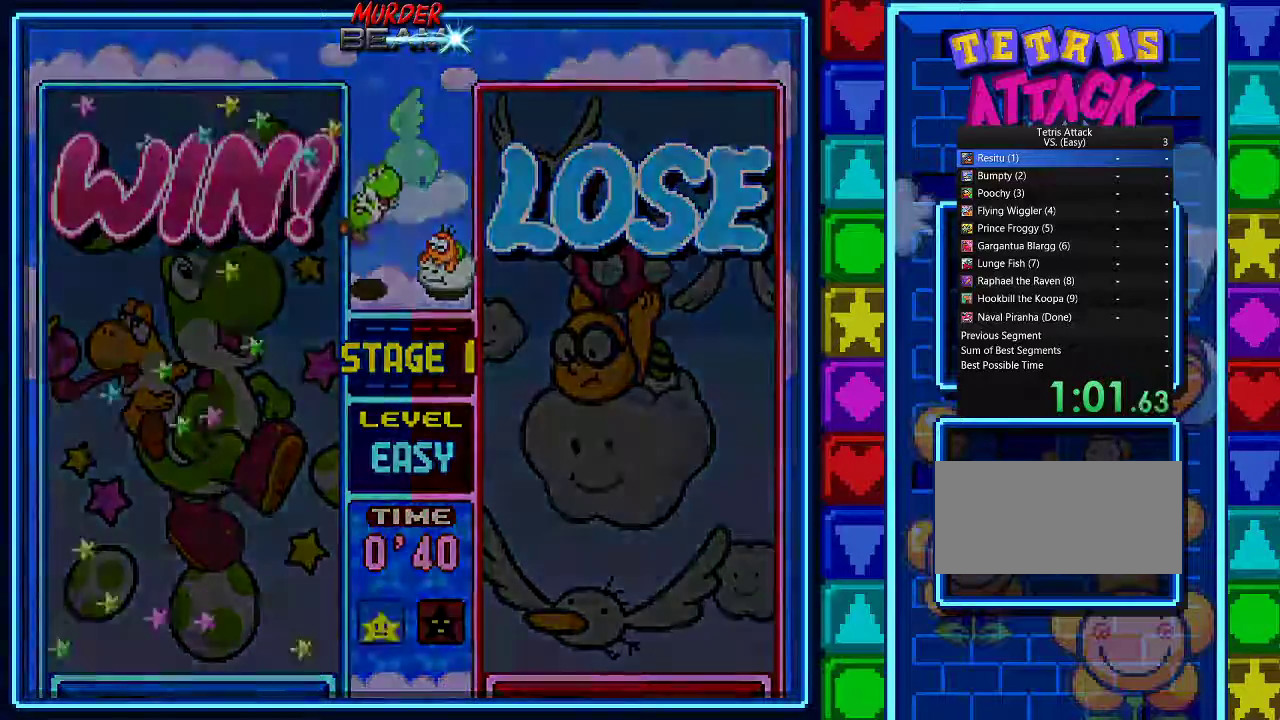
{"buttons": [], "events": [[100, "A", "up"], [200, "A", "down"], [300, "A", "up"], [367, "A", "down"], [467, "A", "up"]]}
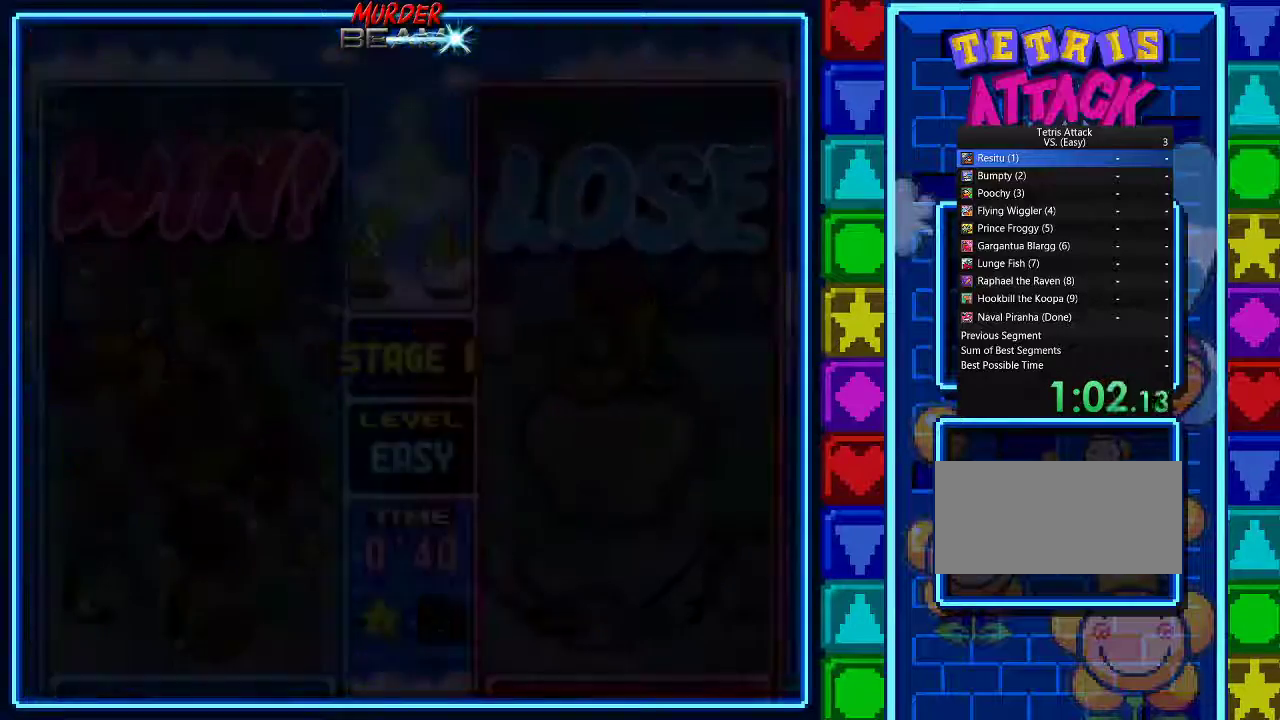
{"buttons": [], "events": [[33, "A", "down"], [133, "A", "up"]]}